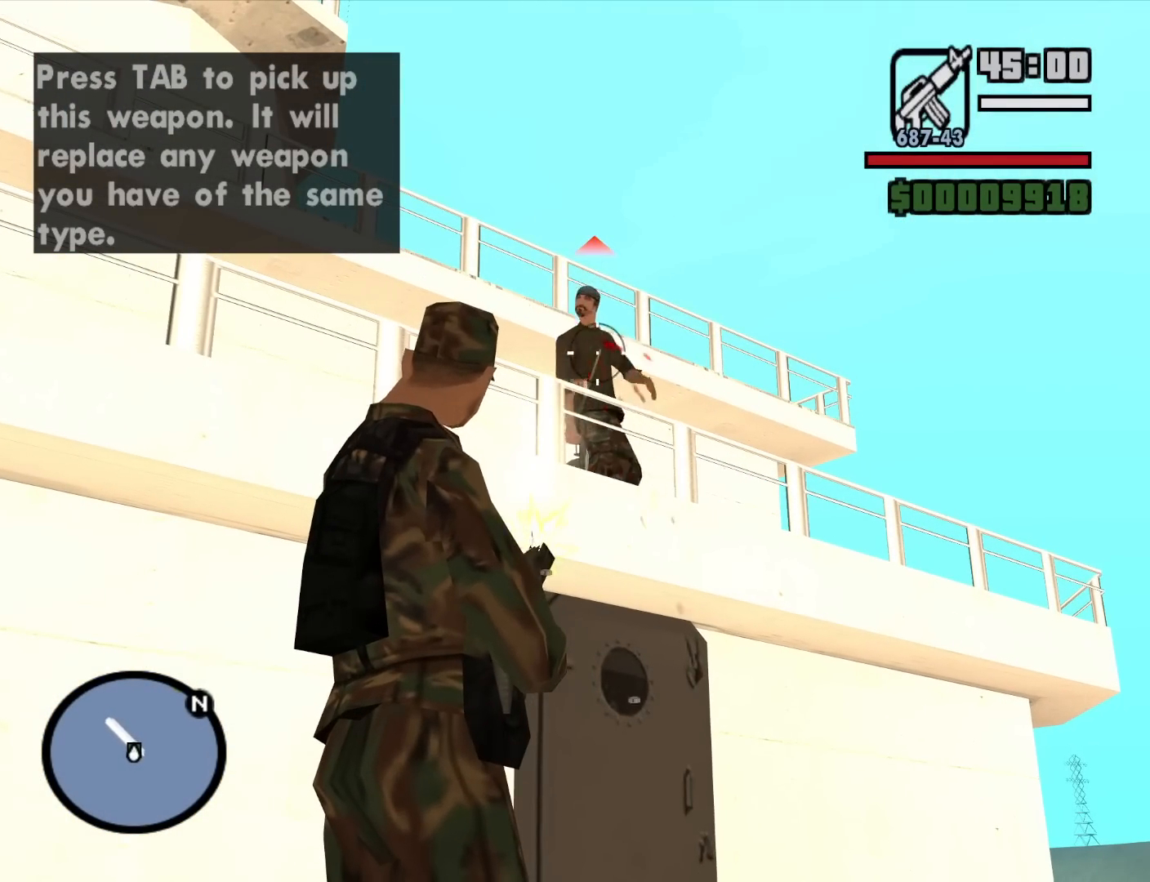
Gameplay with keyboard and mouse; each line is a JSON object with the keys and mouse buttons held at the frame after it. "events" lists presses ("down") and releases ("up") of "1", "2", "3", "4", "5", "6", "8", "a", "alt", "c", "ctrl", "d", "down", "e", "escape", "f", "f1", "f2", "f3", "g", "h", "left", "num2", "q", "r", "right", "s", "shift", "space", "t", "tab", "up", "v", "w", "x", "z", "mouse_left", "mouse_middle", "mouse_right", "mouse_wheel_up" and "mouse_wheel_down" between this image and that frame as [ms after this image, input, new state], when the widget could be followed in between. "mouse_left", "mouse_middle", "mouse_right", "mouse_wheel_up", "mouse_wheel_down" = the "left", "middle", "right", "wheel_up", "wheel_down" buttons of the "mouse" list. No other keys are recorded. Mouse movement is not recorded.
{"keys": ["c"], "mouse": ["right"], "events": [[367, "mouse_left", "up"], [417, "c", "down"]]}
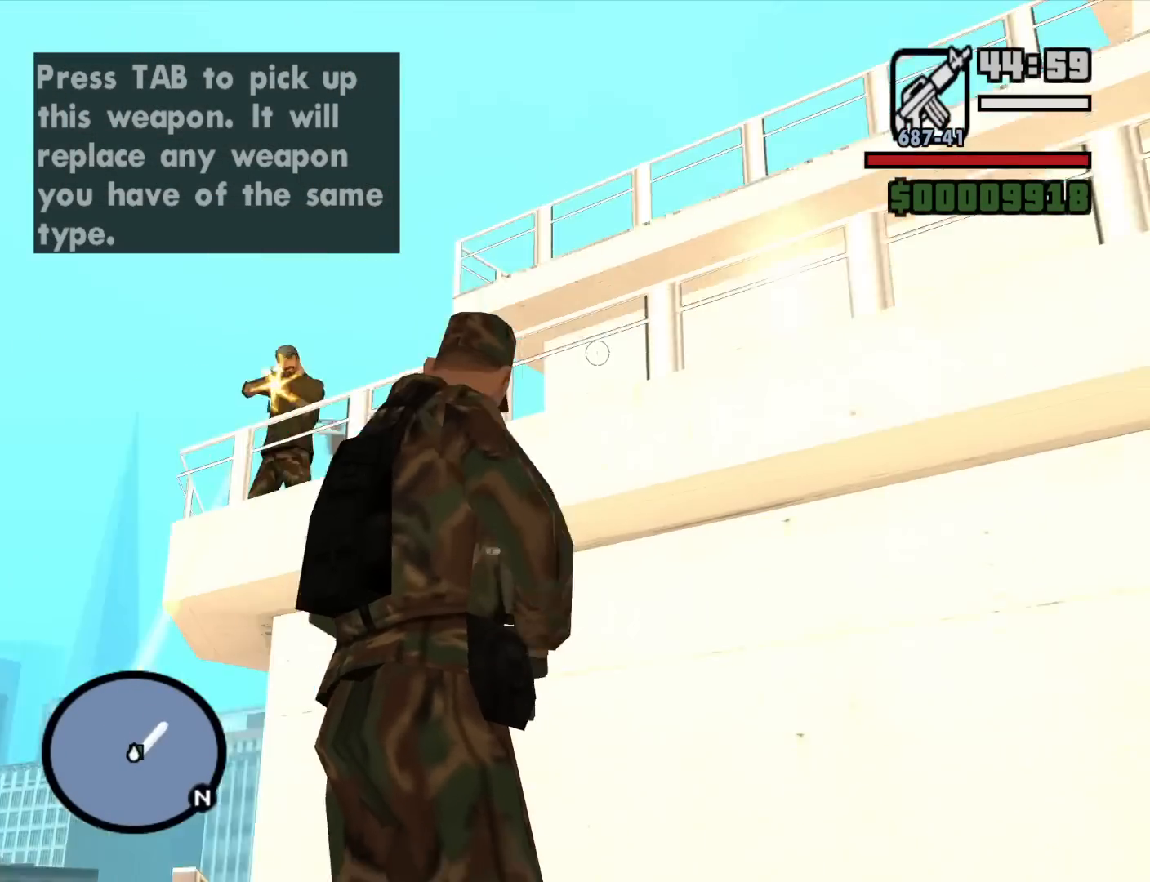
{"keys": [], "mouse": ["left", "right"], "events": [[17, "c", "up"], [200, "mouse_left", "down"]]}
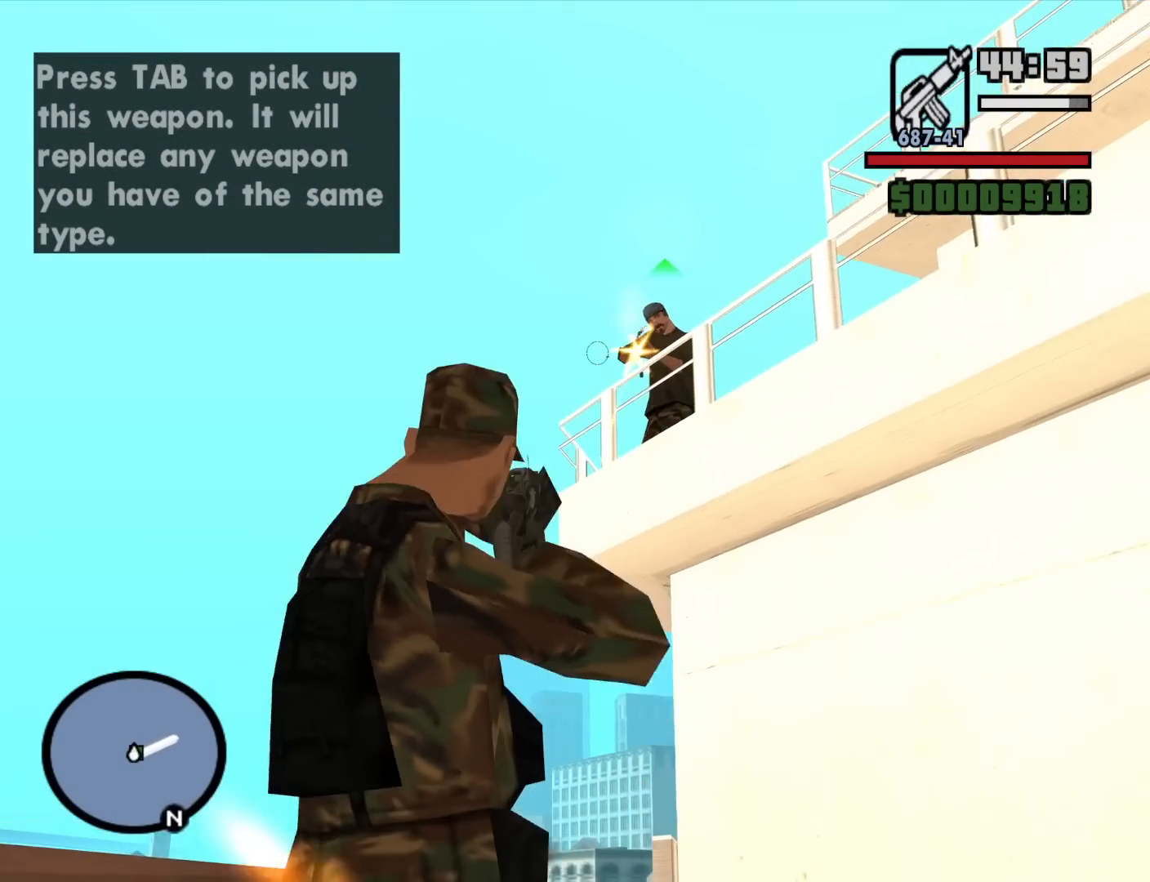
{"keys": [], "mouse": ["left", "right"], "events": []}
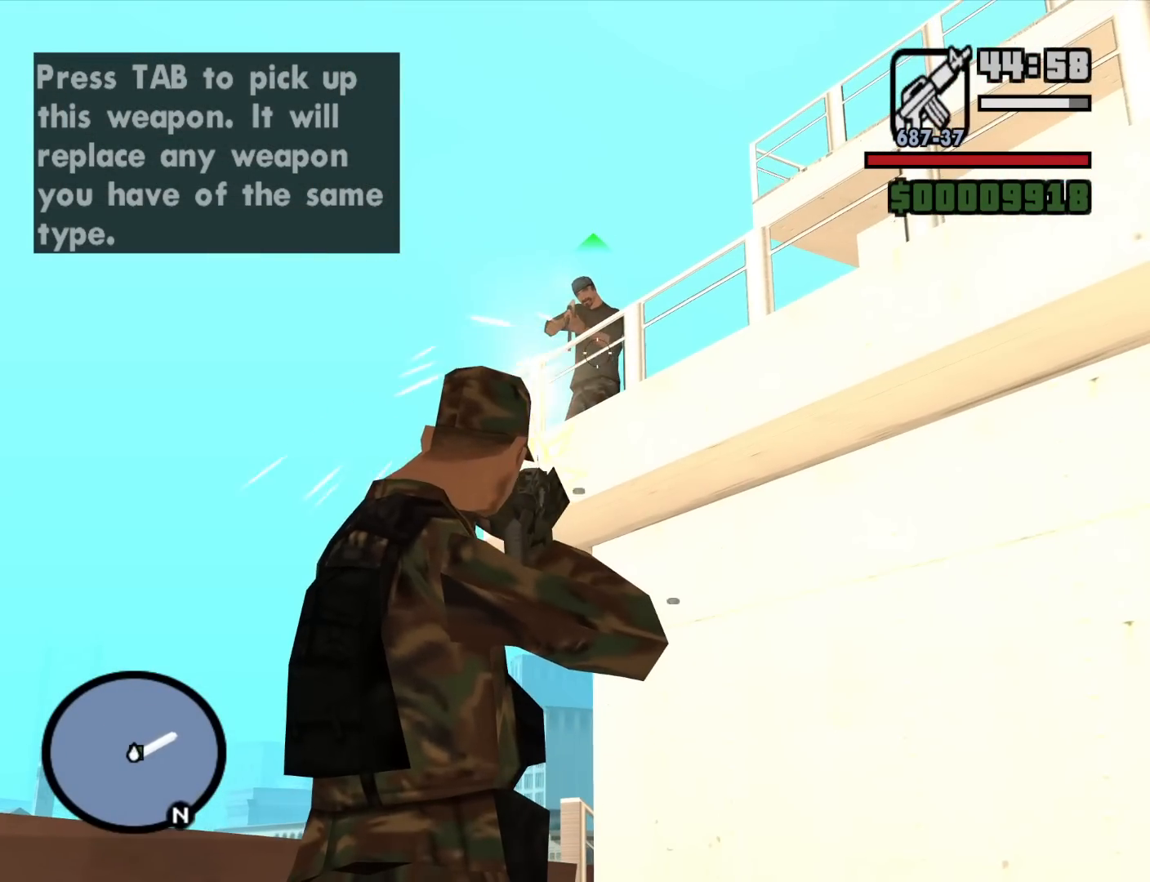
{"keys": [], "mouse": ["left", "right"], "events": []}
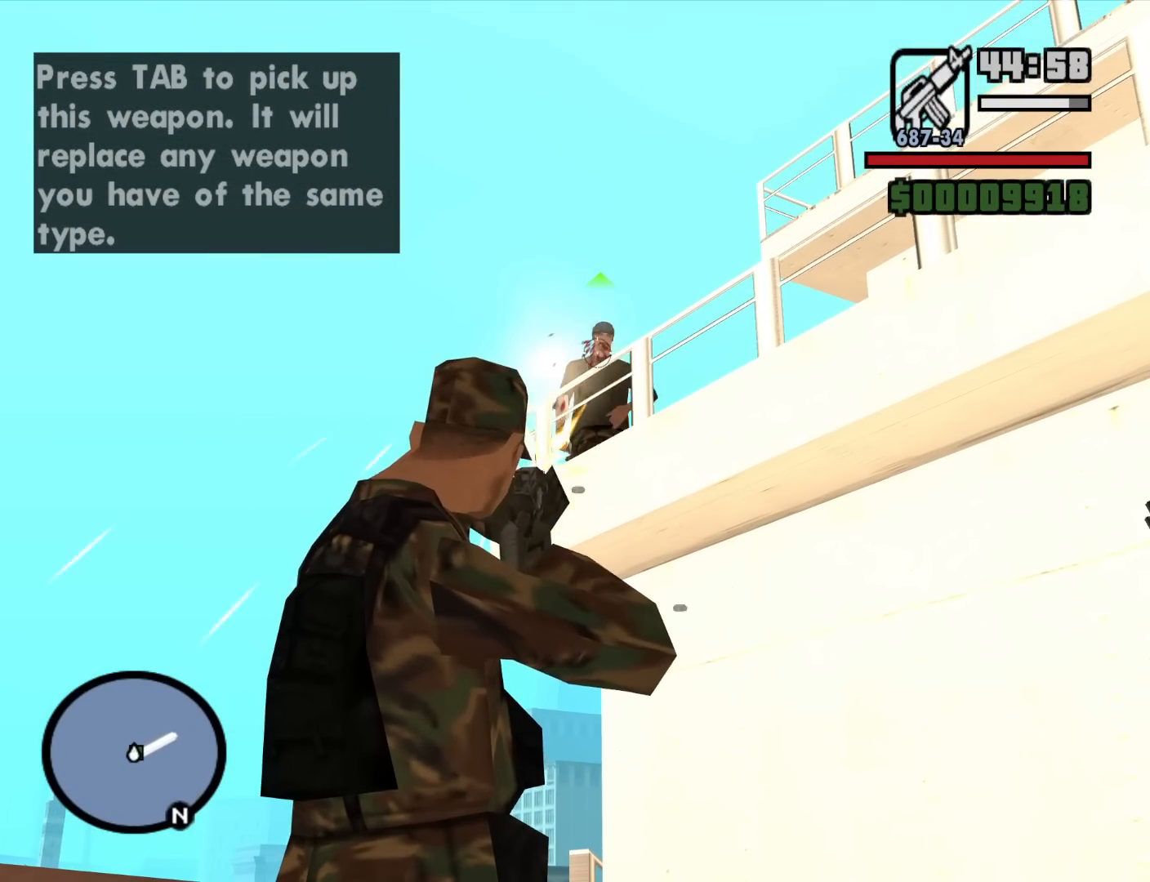
{"keys": [], "mouse": ["left", "right"], "events": []}
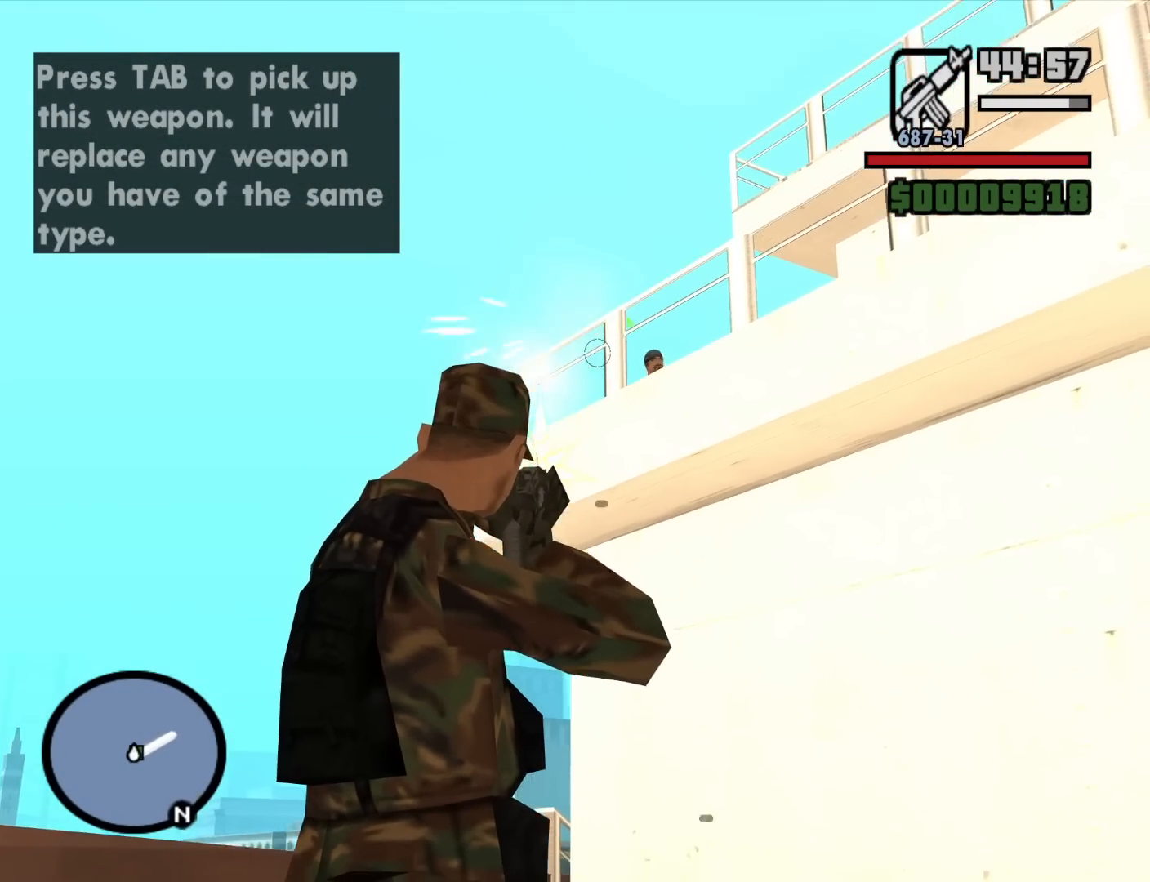
{"keys": ["w"], "mouse": [], "events": [[33, "c", "down"], [33, "mouse_left", "up"], [33, "mouse_right", "up"], [117, "c", "up"], [167, "w", "down"], [217, "mouse_wheel_down", "down"], [267, "mouse_wheel_down", "up"]]}
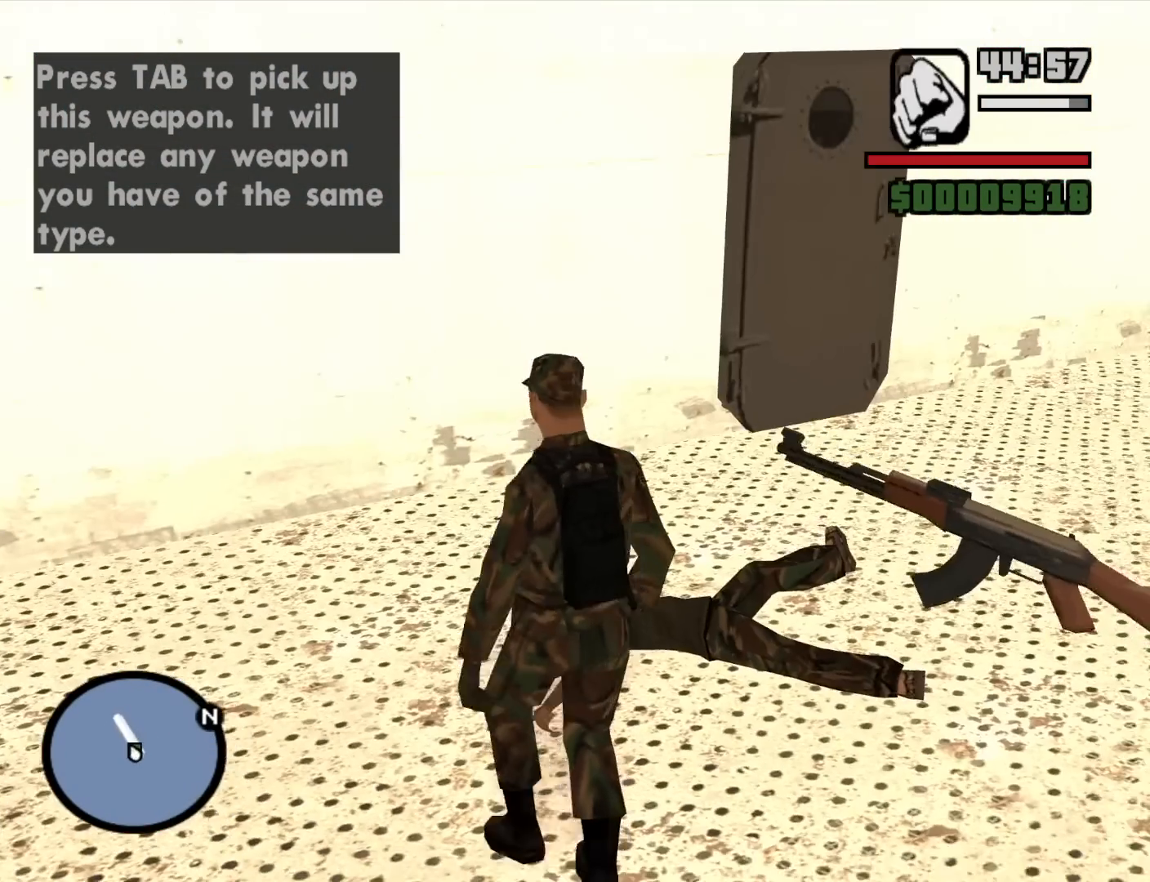
{"keys": ["d", "w"], "mouse": [], "events": [[283, "d", "down"]]}
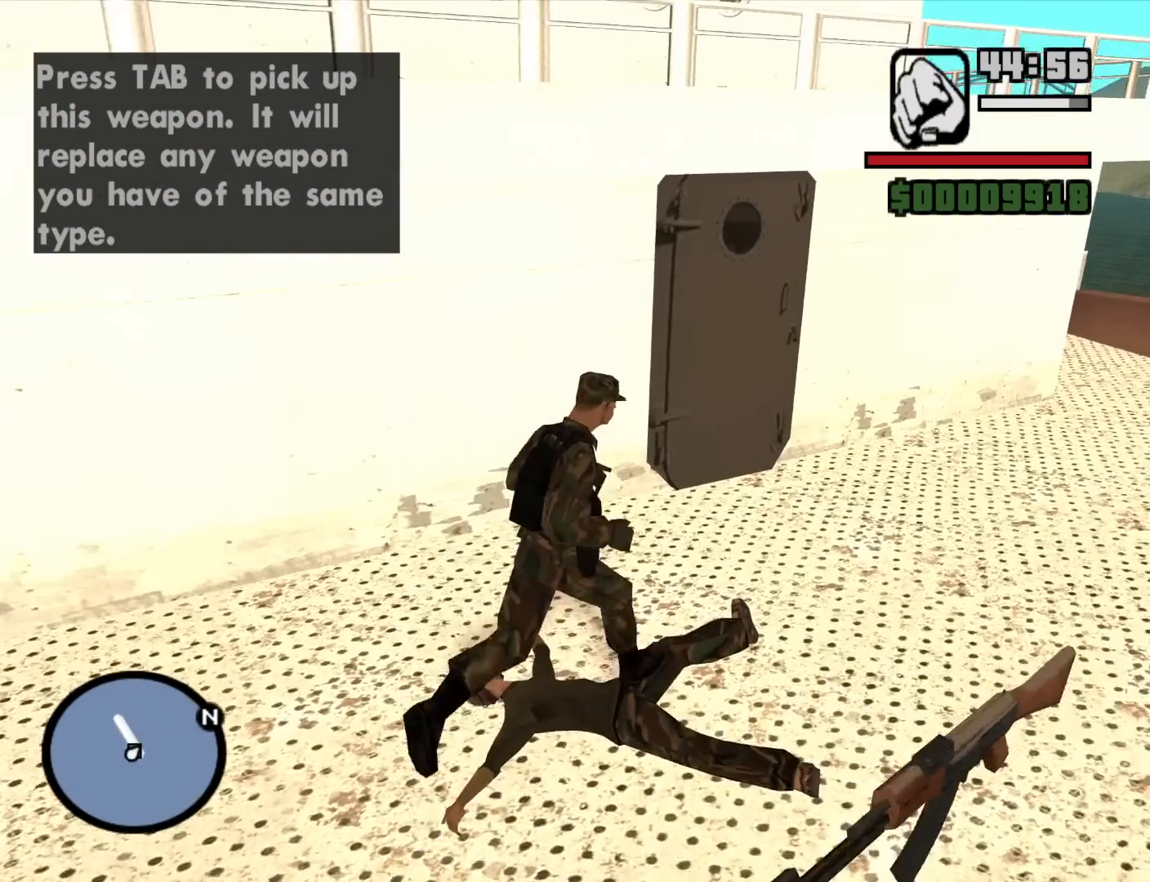
{"keys": ["w"], "mouse": [], "events": [[283, "d", "up"]]}
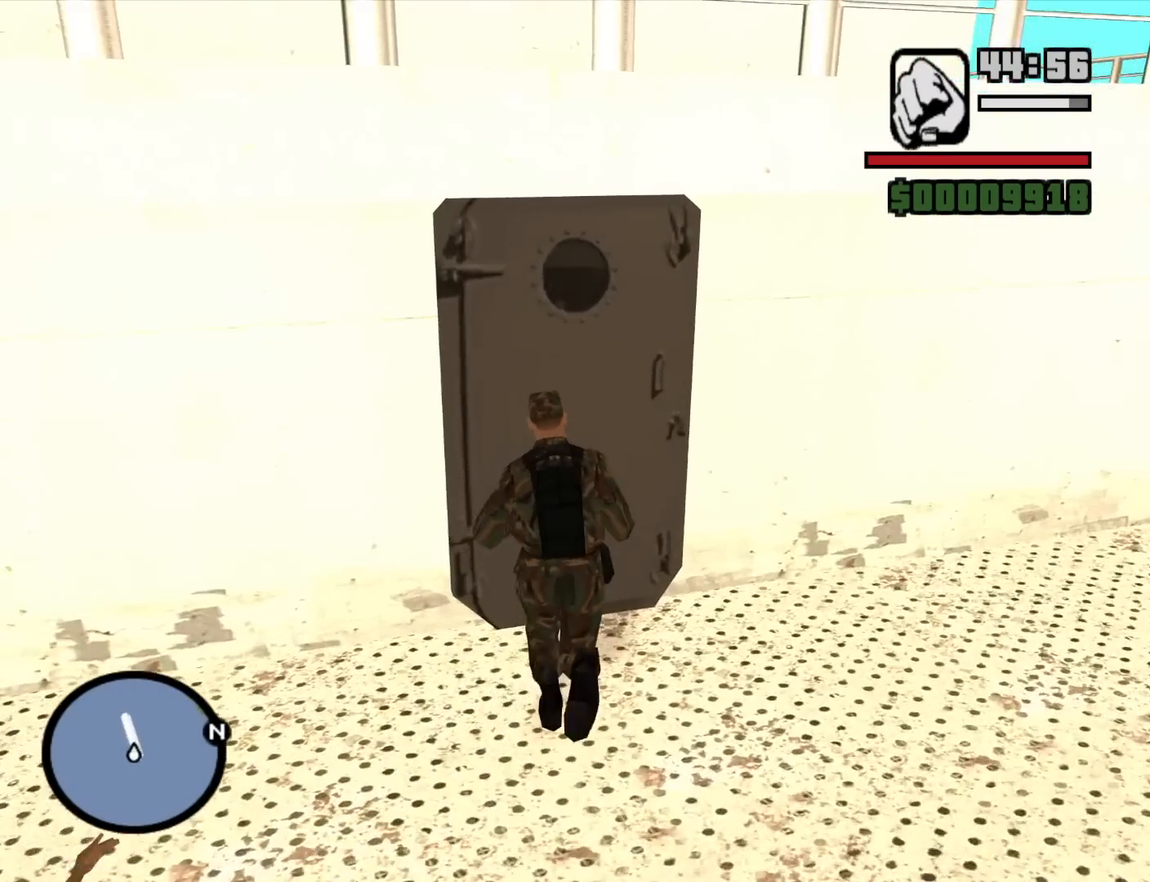
{"keys": ["d"], "mouse": [], "events": [[167, "d", "down"], [400, "w", "up"]]}
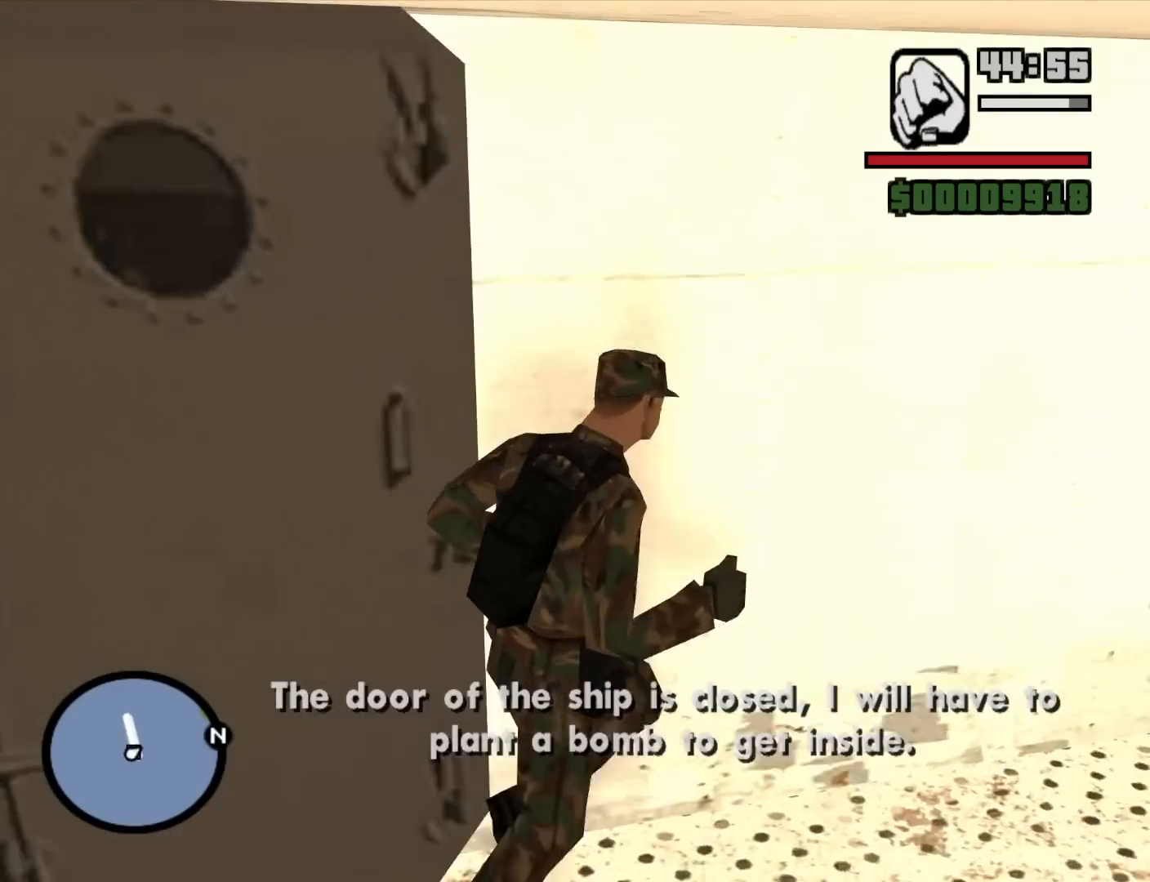
{"keys": ["a", "s"], "mouse": [], "events": [[283, "s", "down"], [317, "d", "up"], [367, "a", "down"]]}
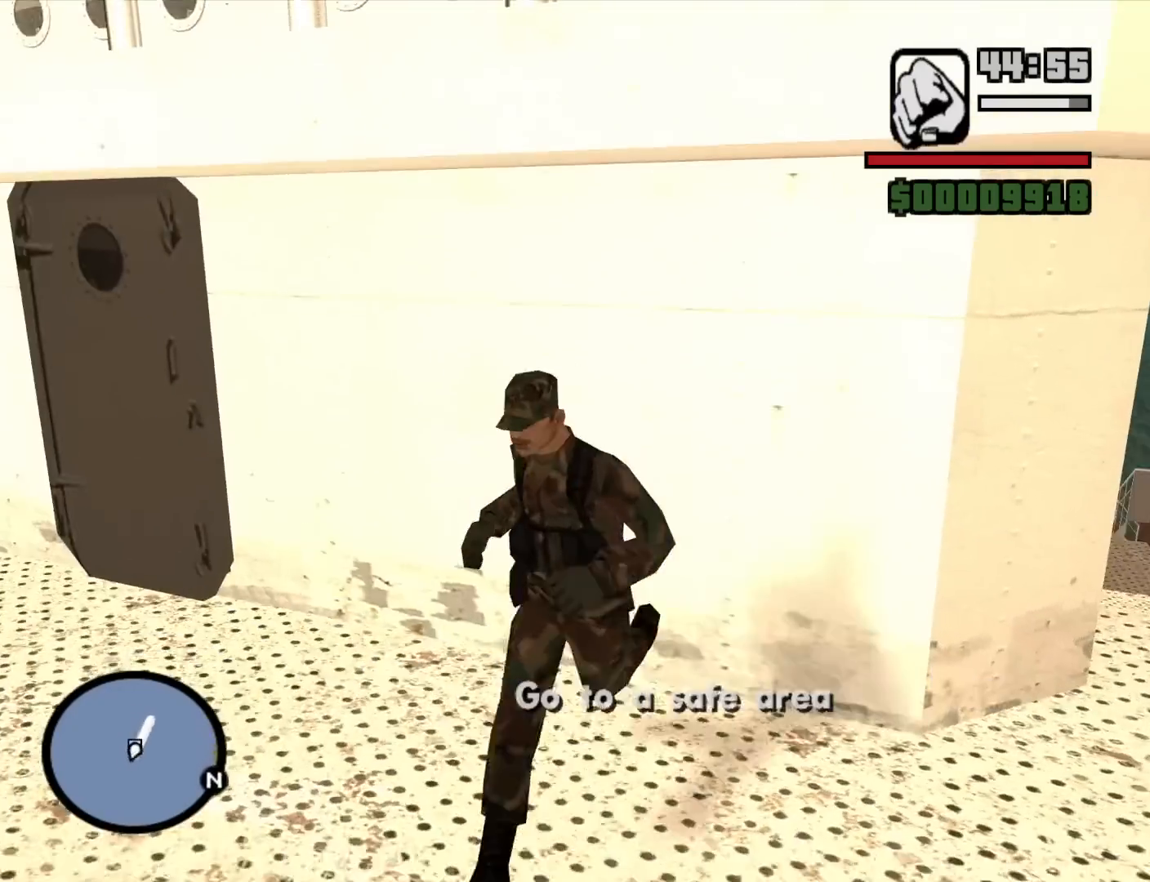
{"keys": ["a", "w"], "mouse": [], "events": [[50, "s", "up"], [433, "w", "down"]]}
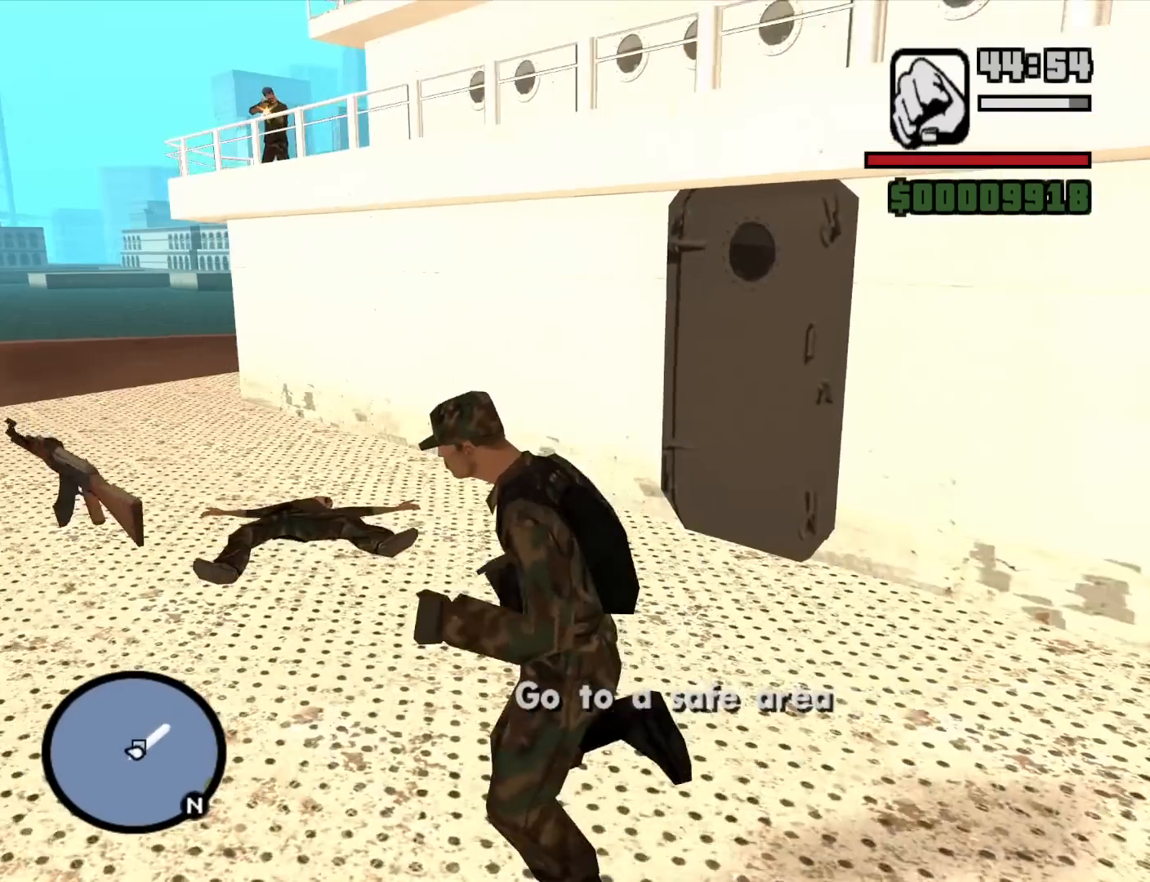
{"keys": ["w"], "mouse": [], "events": [[400, "a", "up"]]}
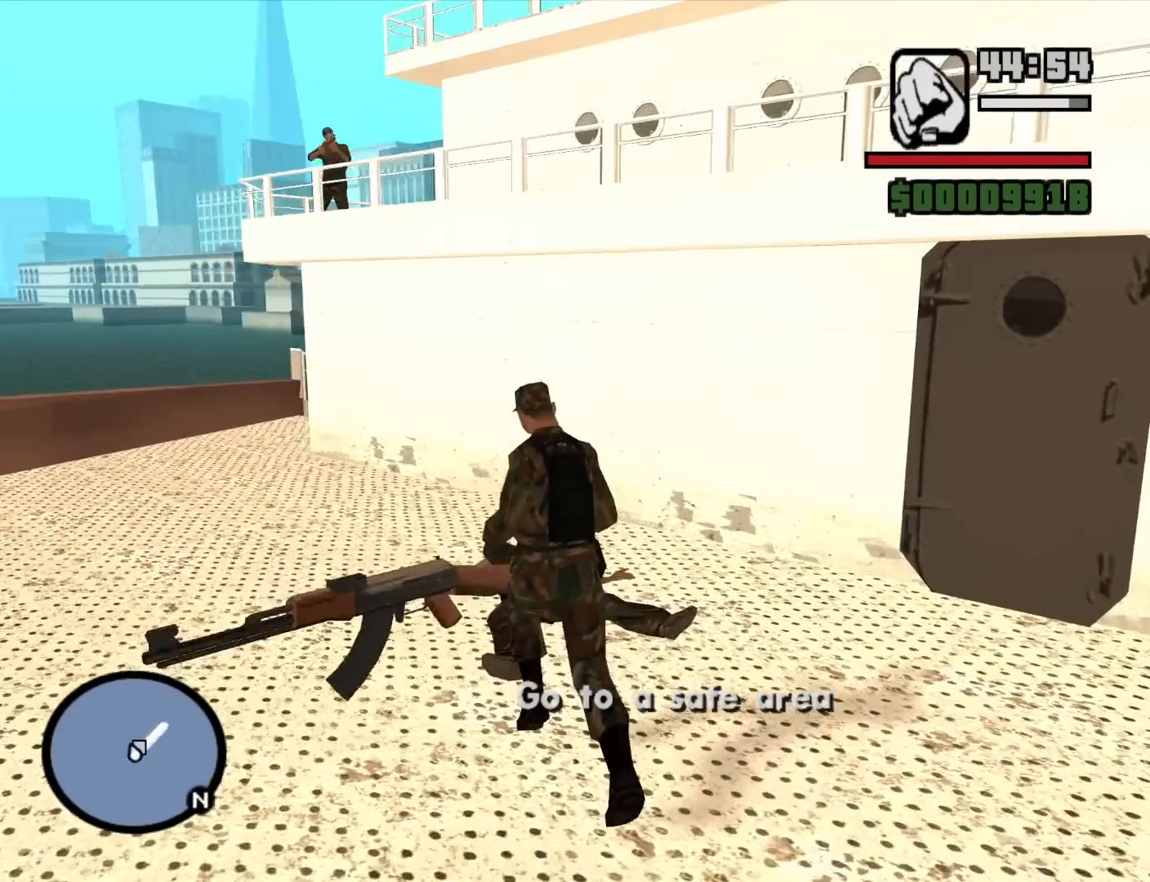
{"keys": ["d", "w"], "mouse": [], "events": [[83, "d", "down"]]}
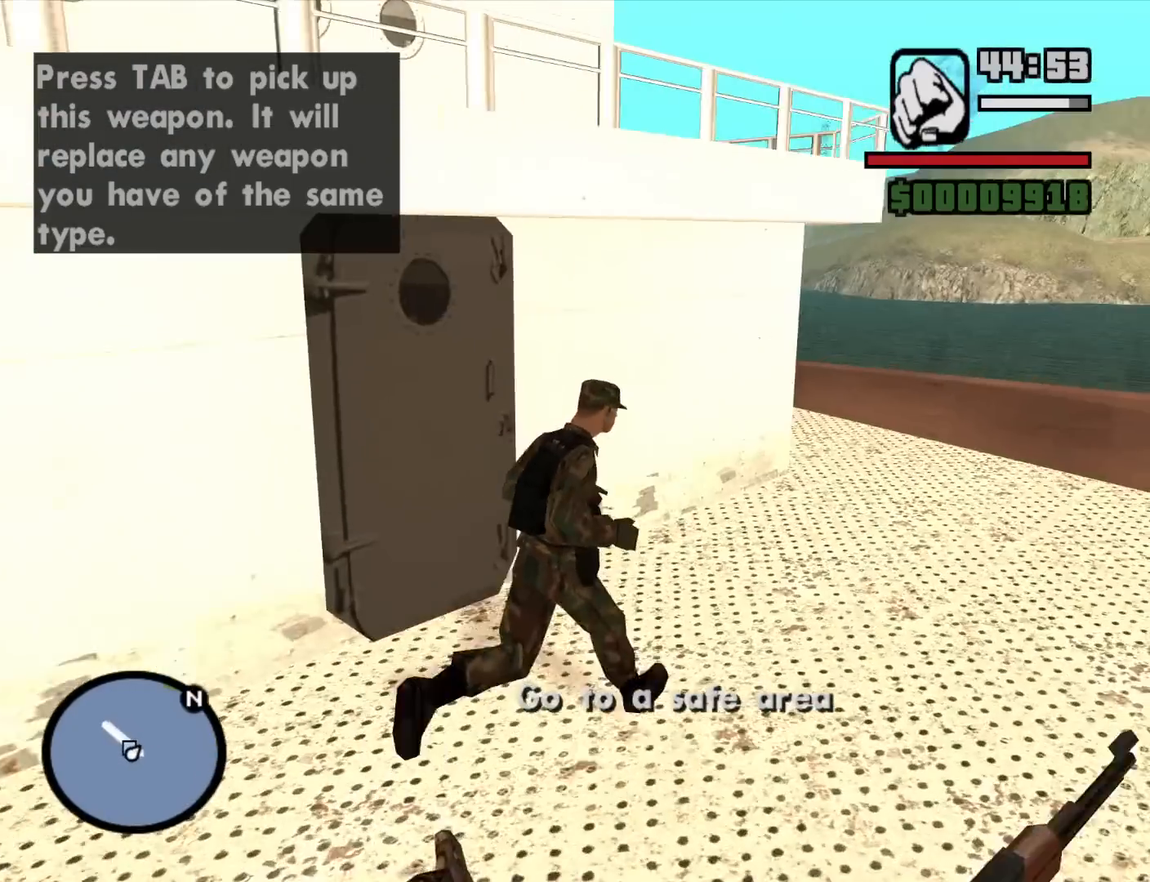
{"keys": ["d", "space", "w"], "mouse": [], "events": [[17, "space", "down"], [100, "space", "up"], [200, "space", "down"], [300, "space", "up"], [433, "space", "down"]]}
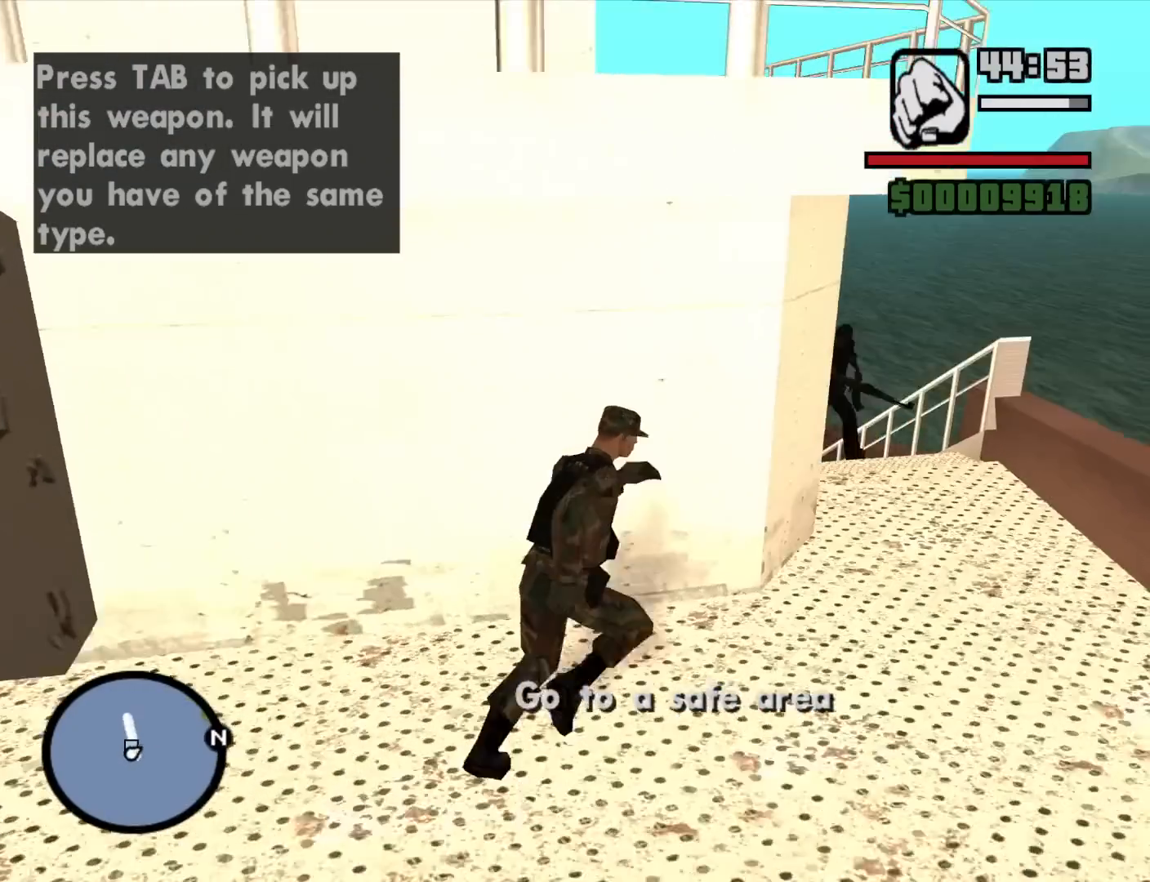
{"keys": ["w"], "mouse": [], "events": [[33, "space", "up"], [450, "d", "up"]]}
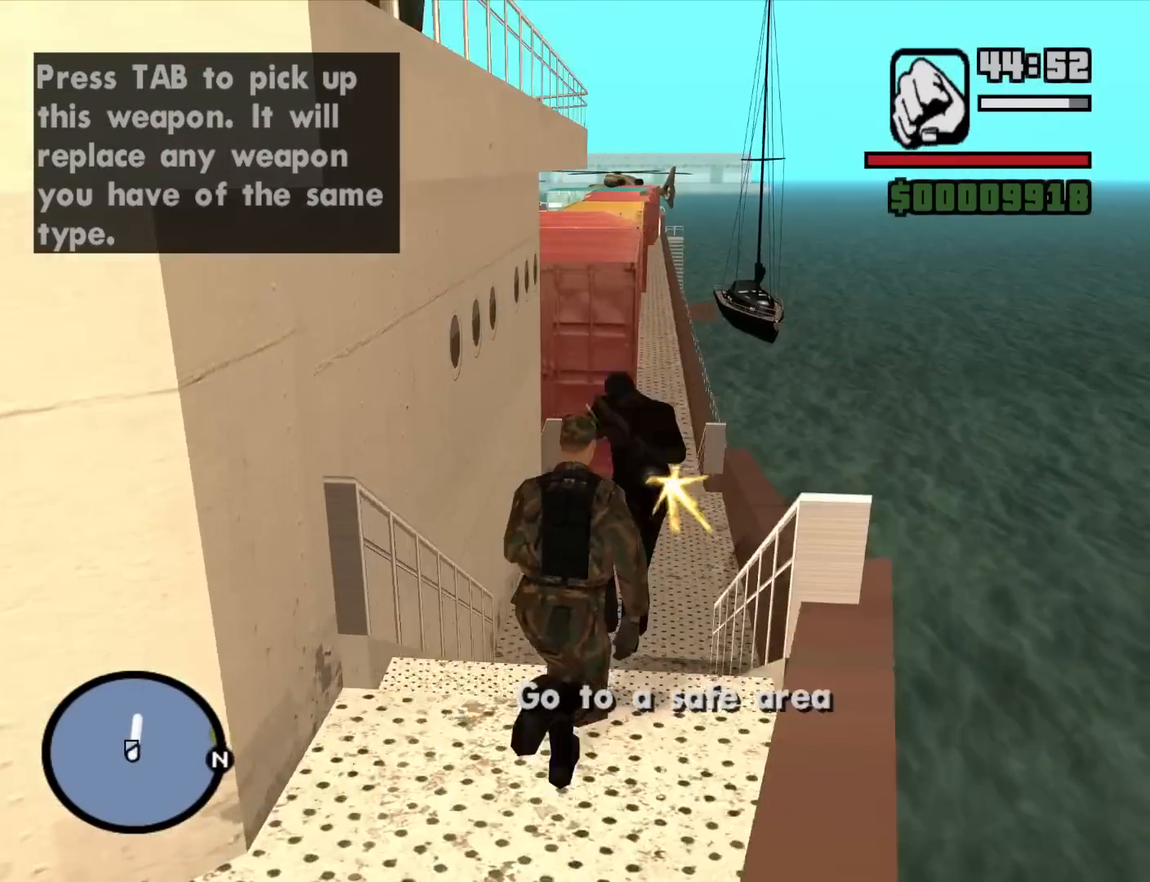
{"keys": [], "mouse": ["right"], "events": [[317, "mouse_wheel_up", "down"], [367, "mouse_wheel_up", "up"], [367, "w", "up"], [417, "mouse_right", "down"]]}
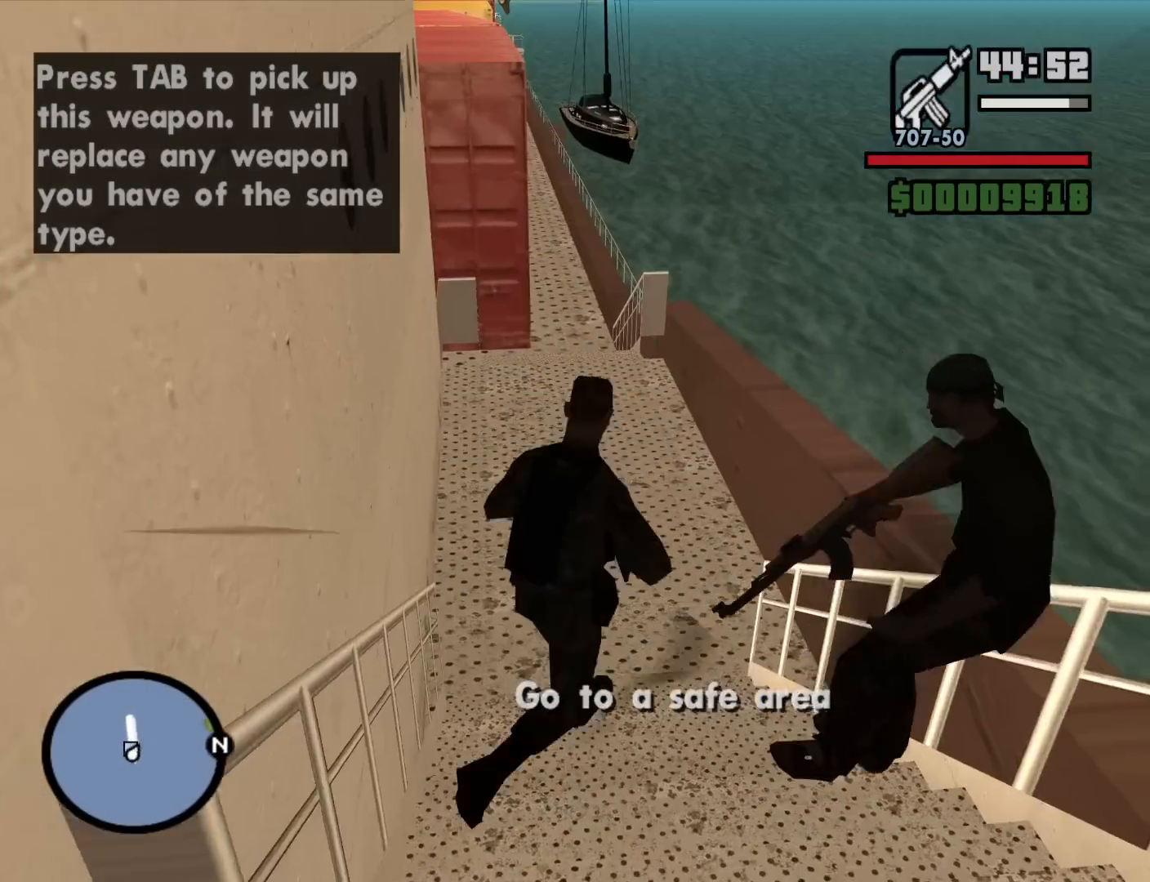
{"keys": [], "mouse": ["left", "right"], "events": [[250, "mouse_left", "down"]]}
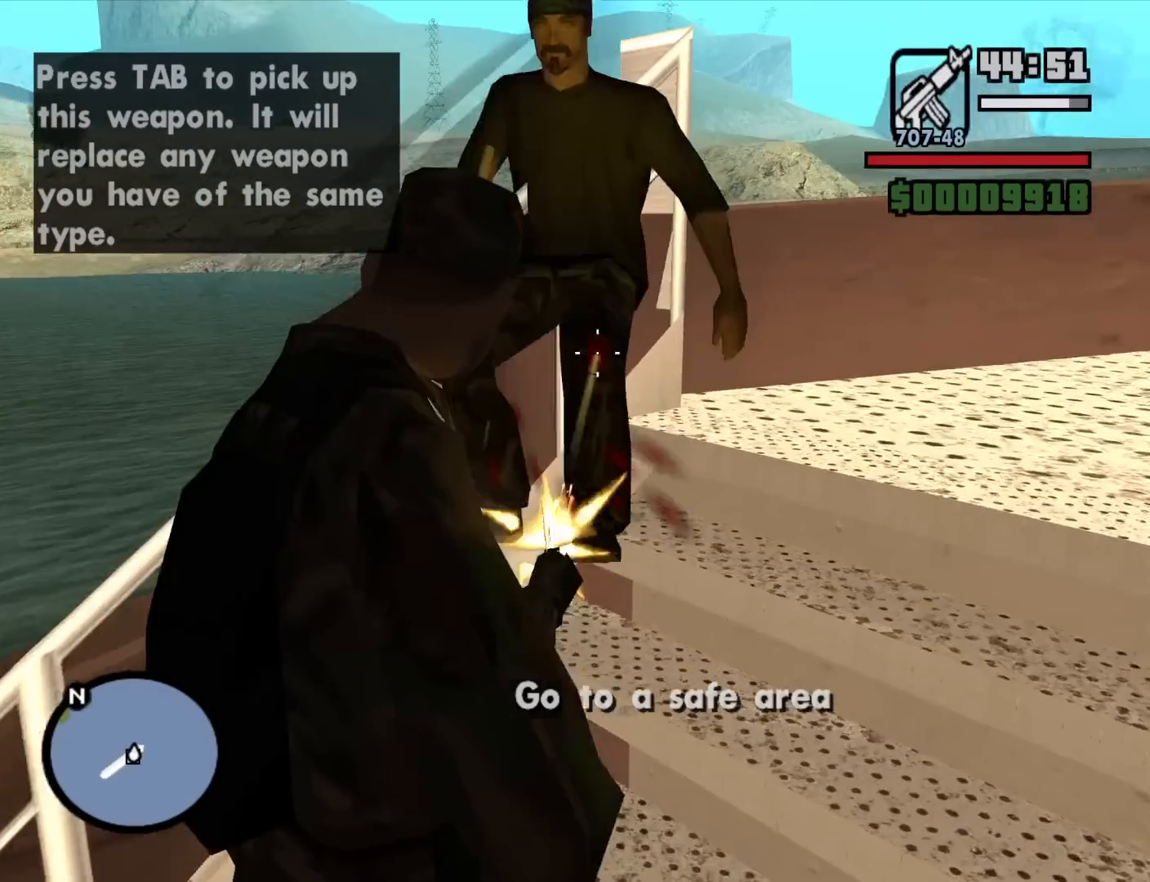
{"keys": [], "mouse": ["left", "right"], "events": []}
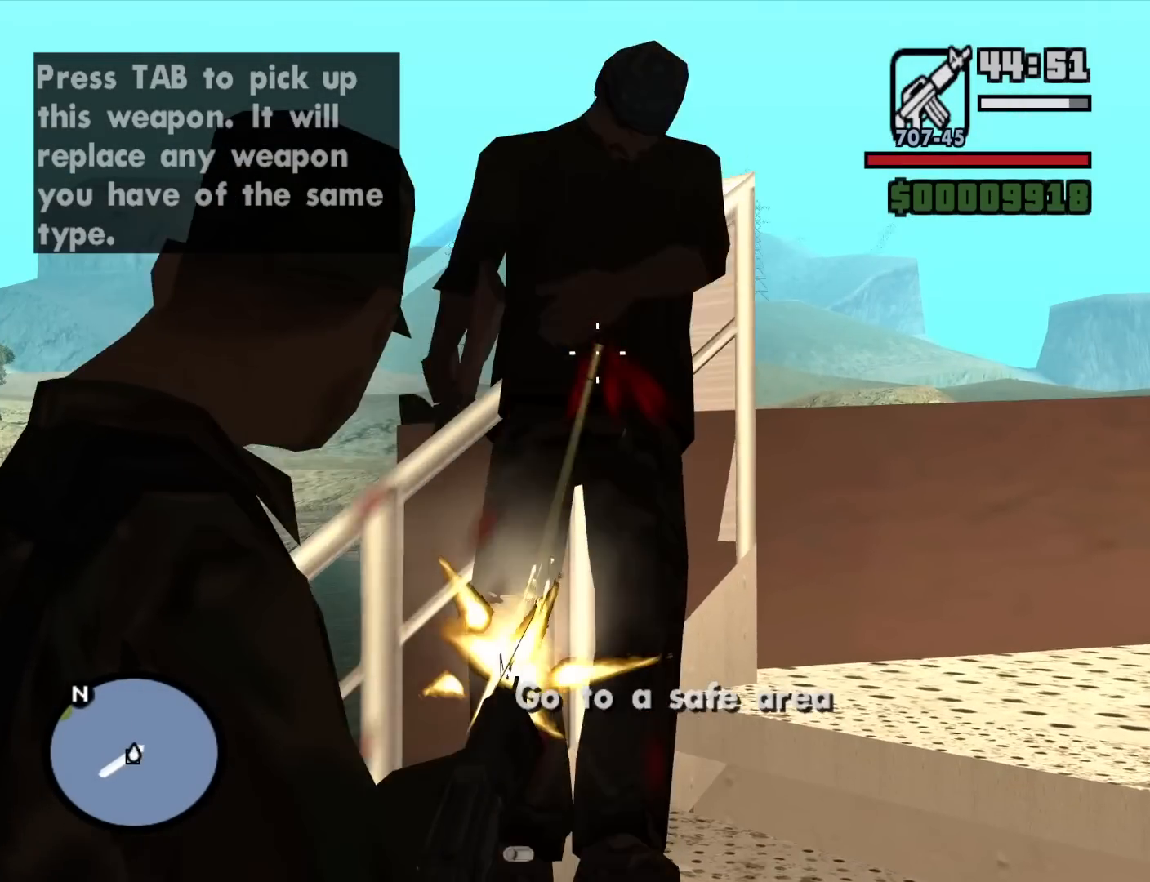
{"keys": [], "mouse": ["left", "right"], "events": []}
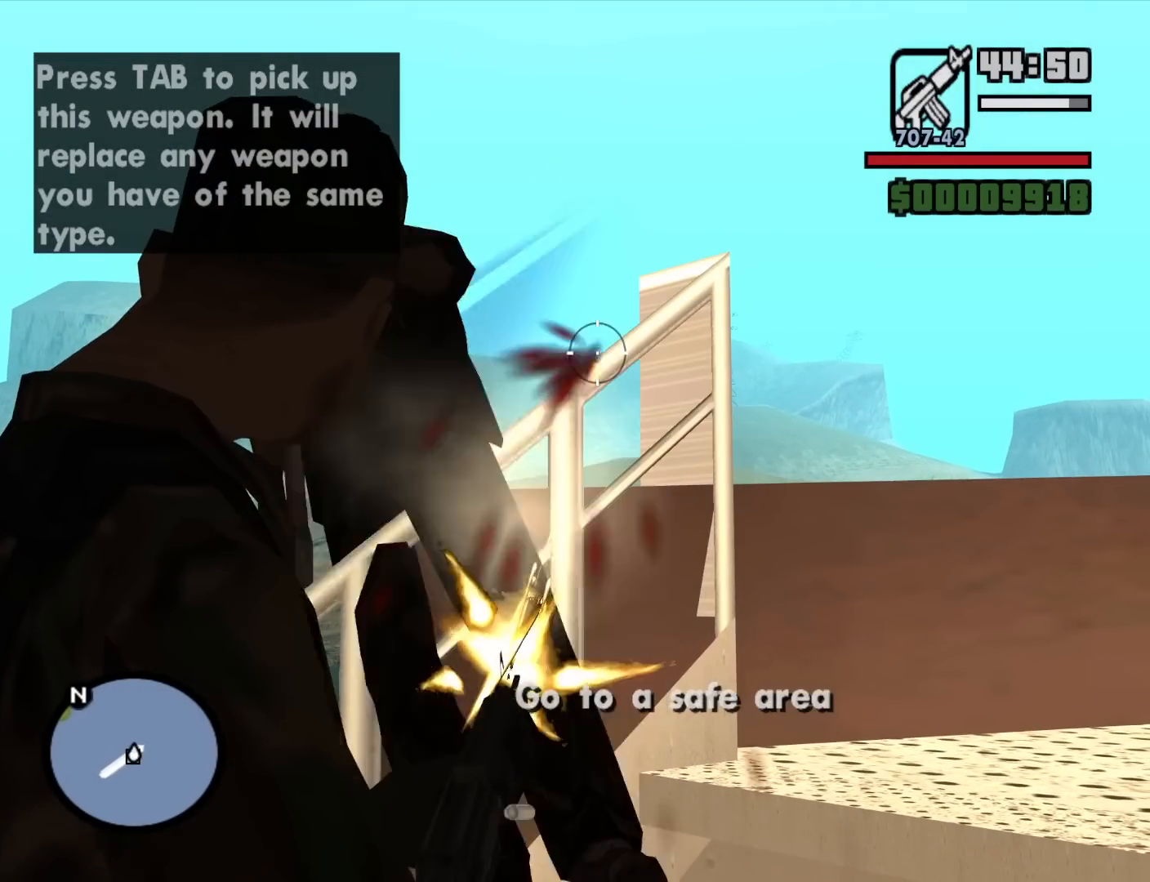
{"keys": ["w"], "mouse": [], "events": [[283, "mouse_left", "up"], [283, "mouse_right", "up"], [383, "w", "down"]]}
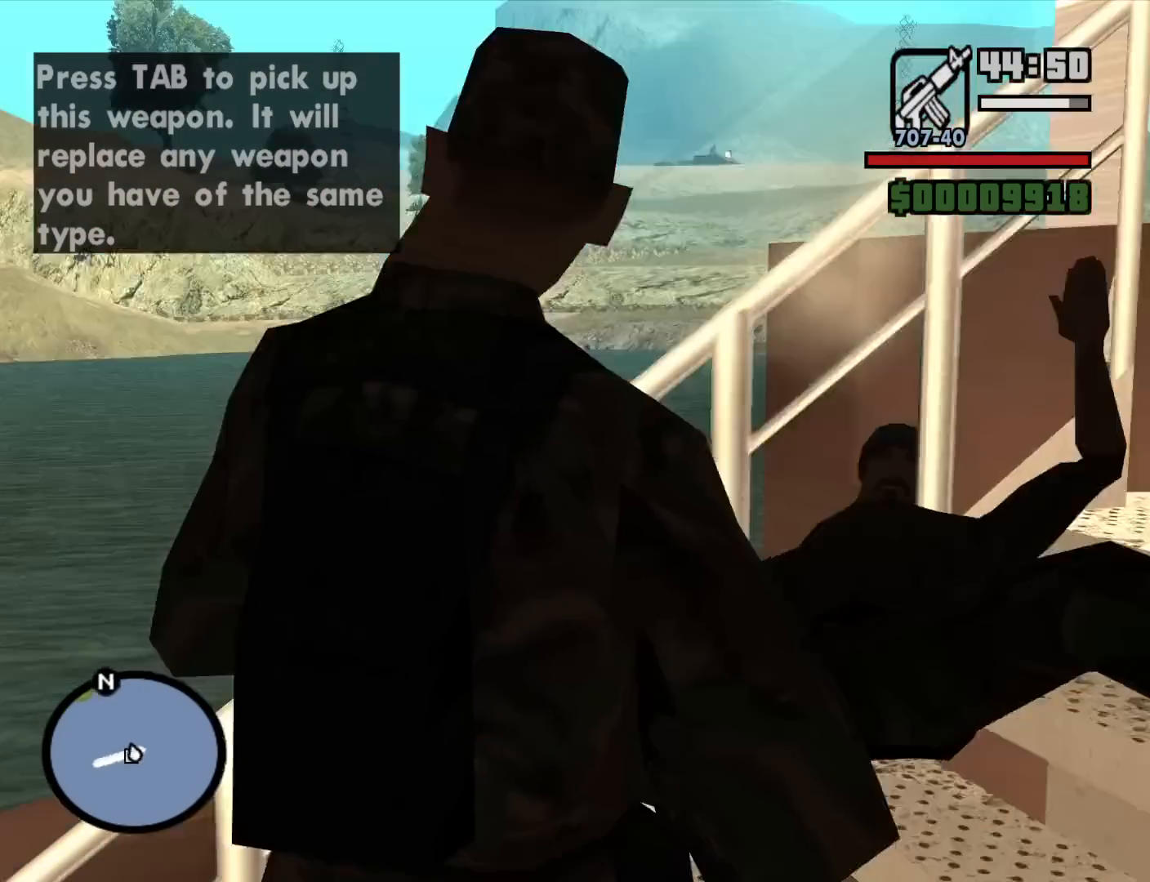
{"keys": ["w"], "mouse": [], "events": [[33, "mouse_wheel_down", "down"], [67, "mouse_wheel_down", "up"], [317, "space", "down"], [400, "space", "up"]]}
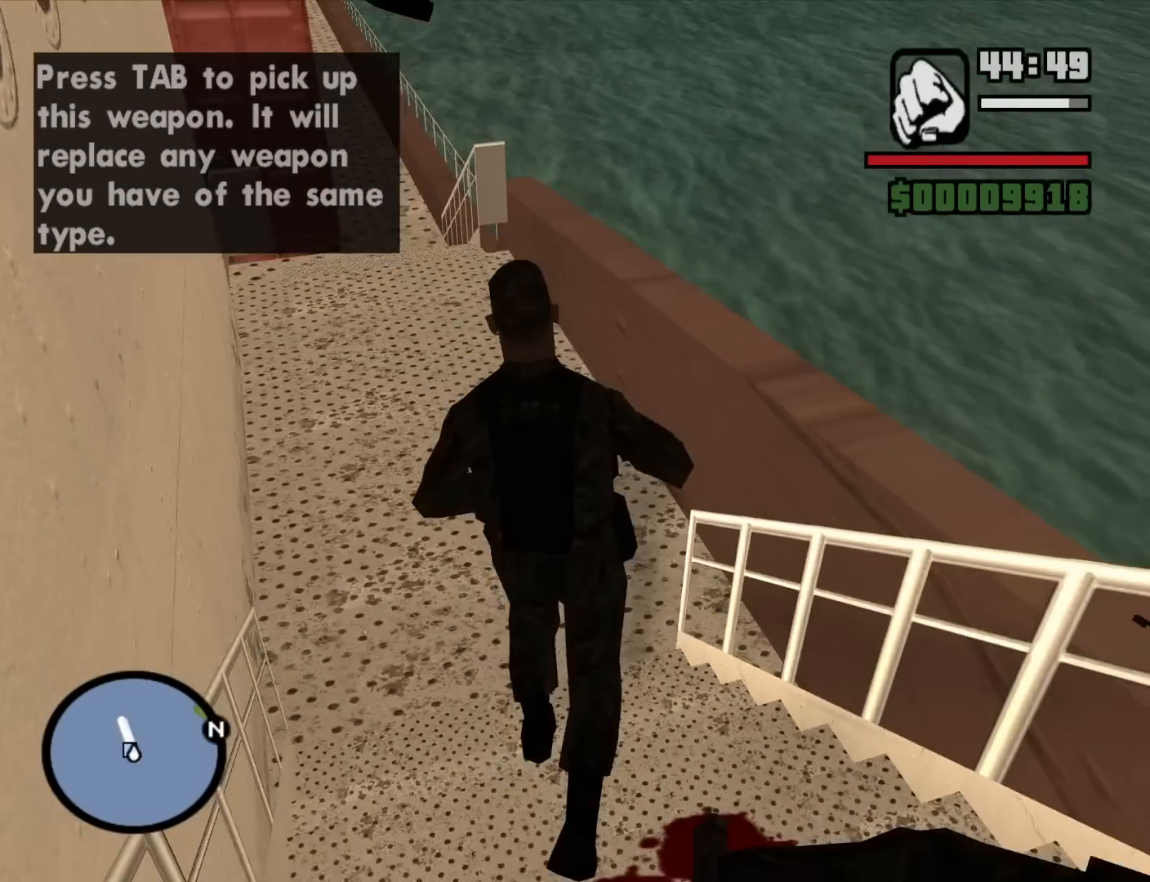
{"keys": ["d", "w"], "mouse": [], "events": [[83, "space", "down"], [133, "space", "up"], [283, "d", "down"], [283, "space", "down"], [367, "space", "up"]]}
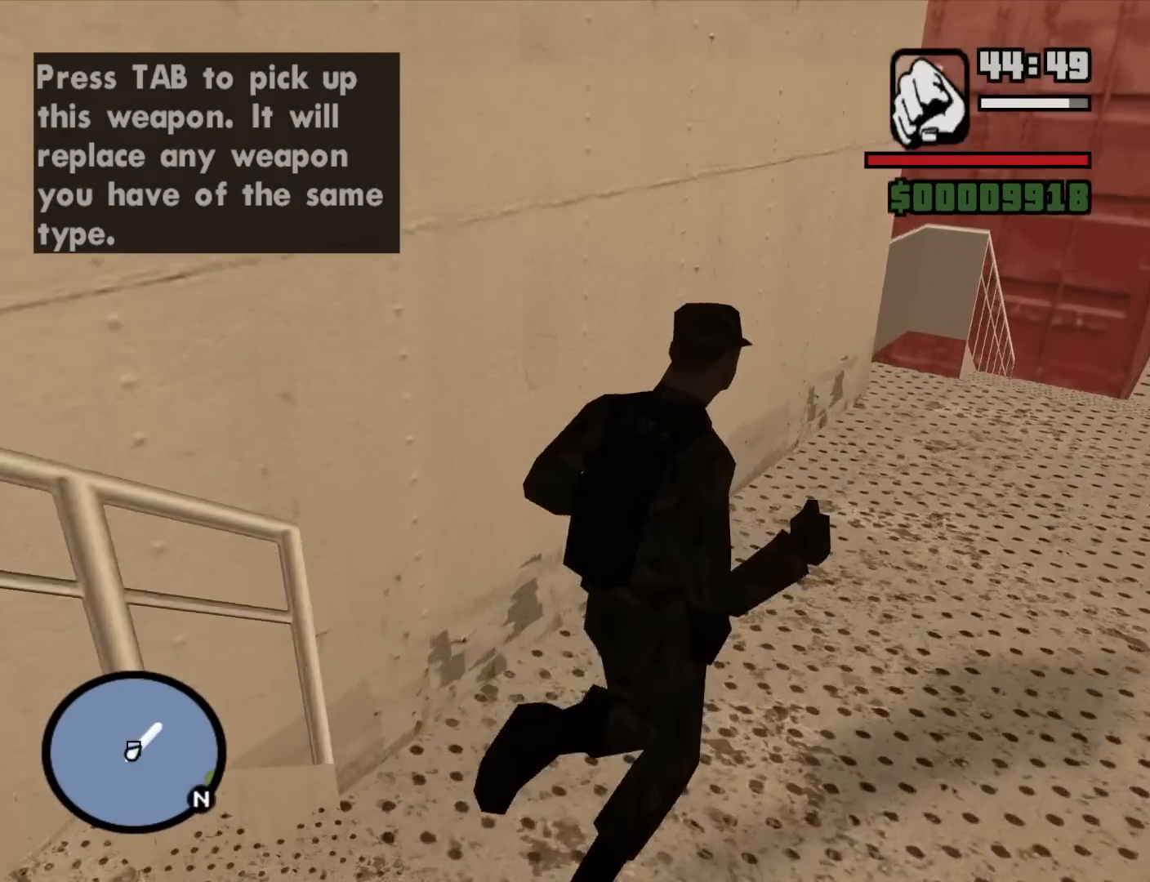
{"keys": ["d", "w"], "mouse": [], "events": []}
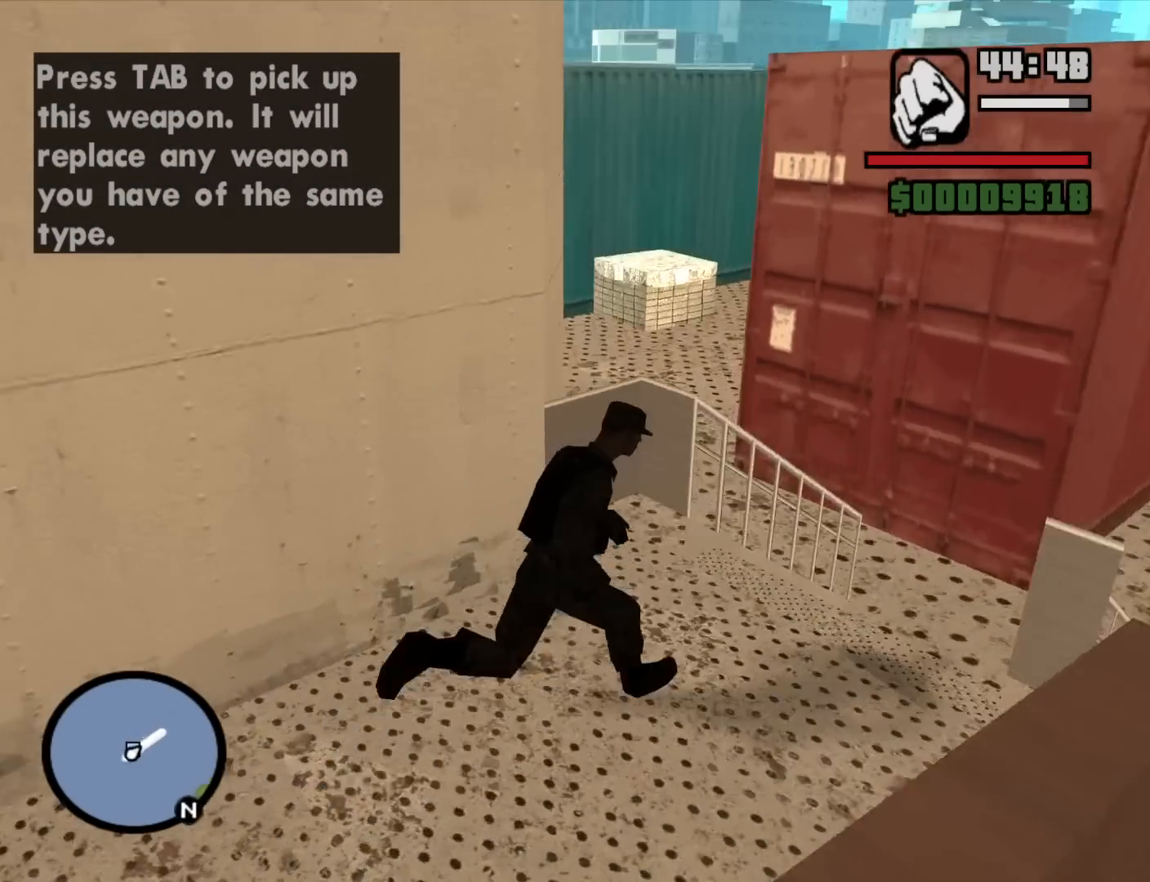
{"keys": ["shift", "w"], "mouse": [], "events": [[267, "d", "up"], [450, "shift", "down"]]}
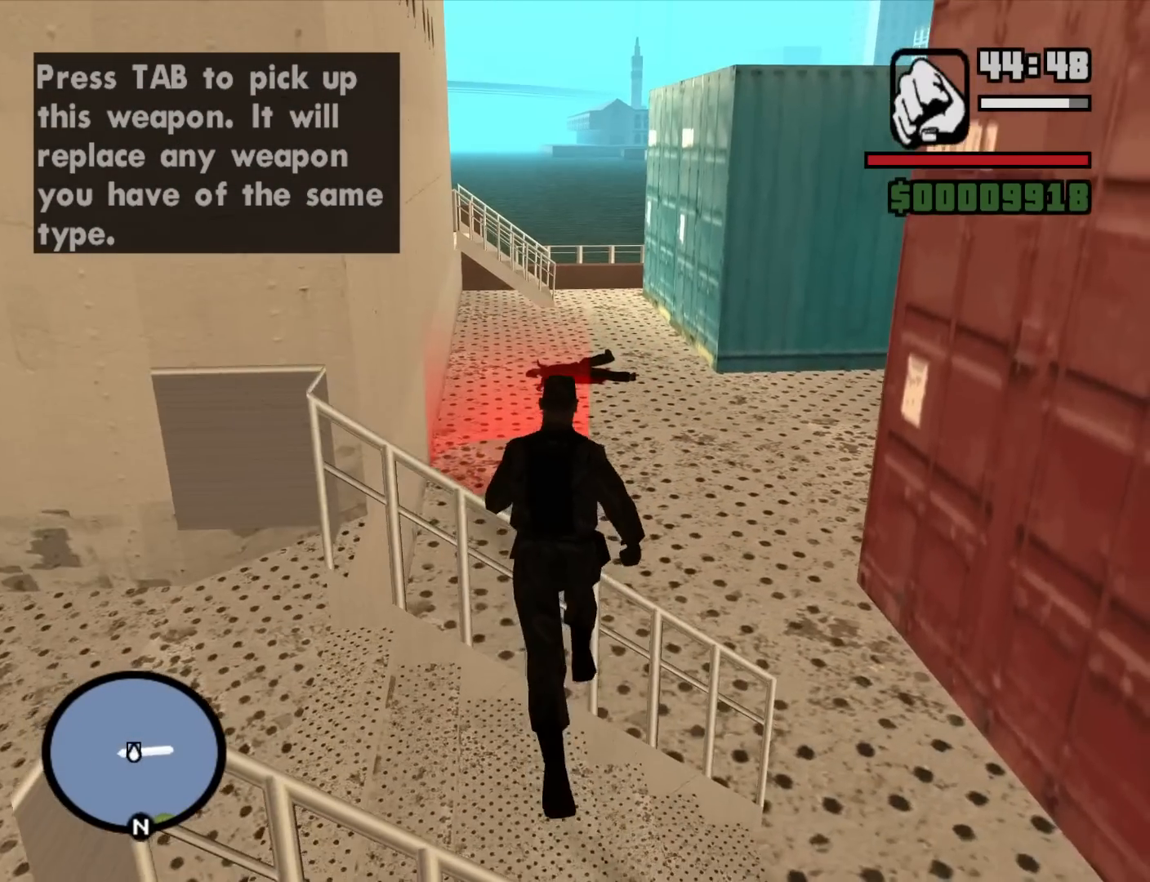
{"keys": ["w"], "mouse": [], "events": [[367, "shift", "up"]]}
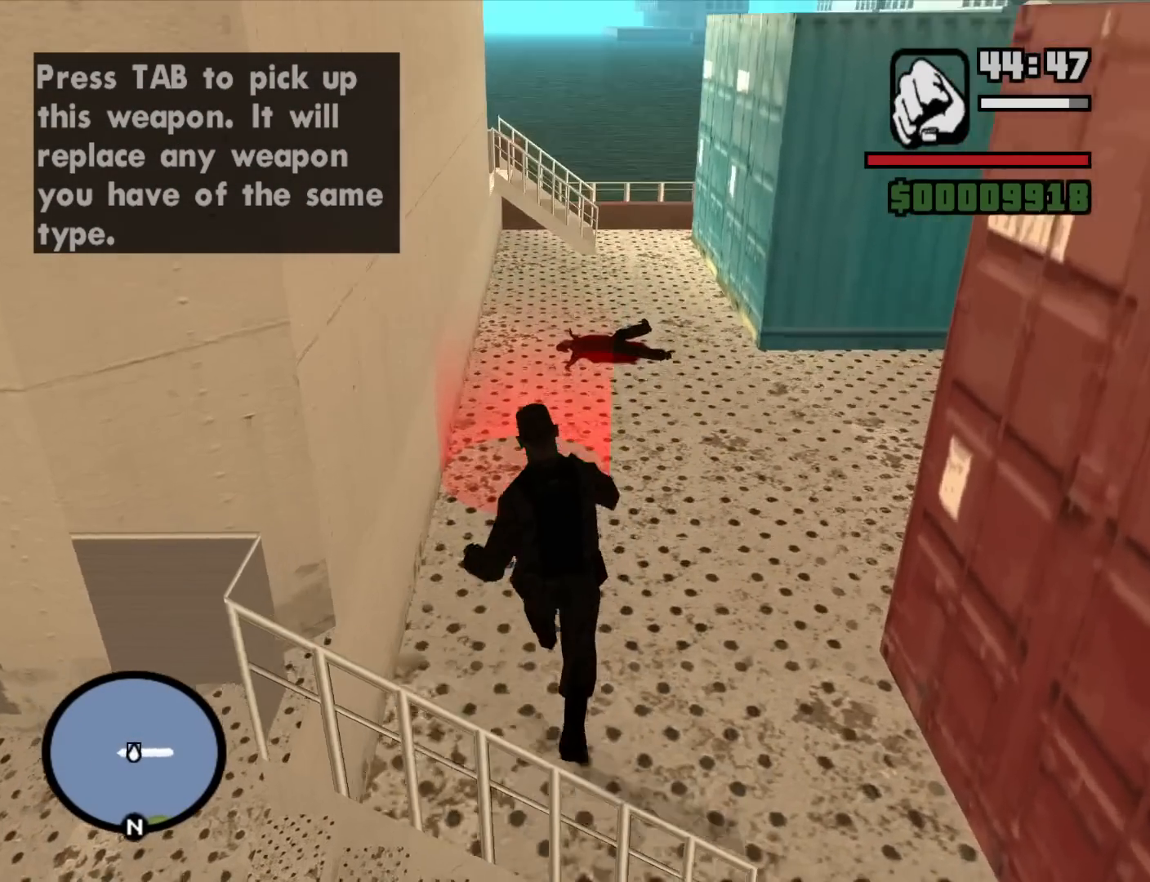
{"keys": ["w"], "mouse": [], "events": []}
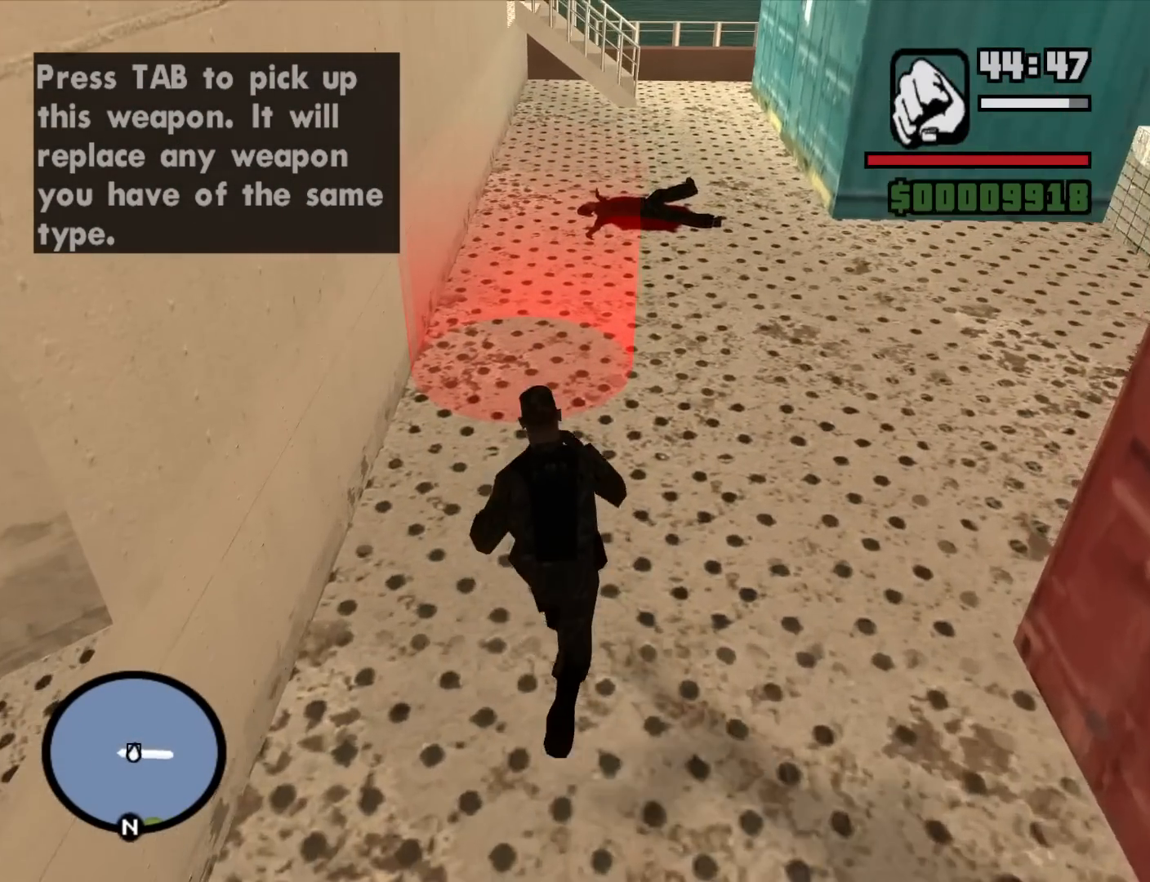
{"keys": ["d"], "mouse": [], "events": [[450, "d", "down"], [500, "w", "up"]]}
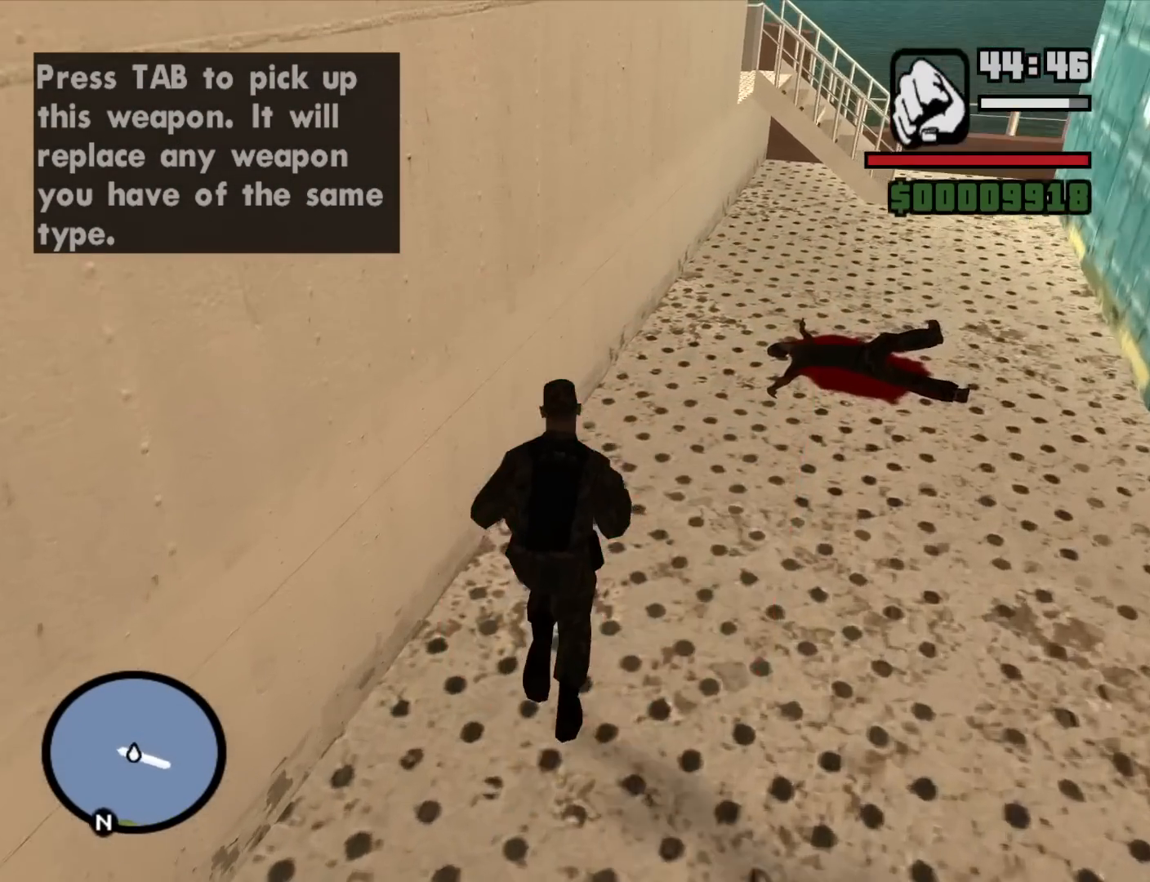
{"keys": ["a"], "mouse": [], "events": [[183, "s", "down"], [283, "a", "down"], [283, "d", "up"], [317, "s", "up"]]}
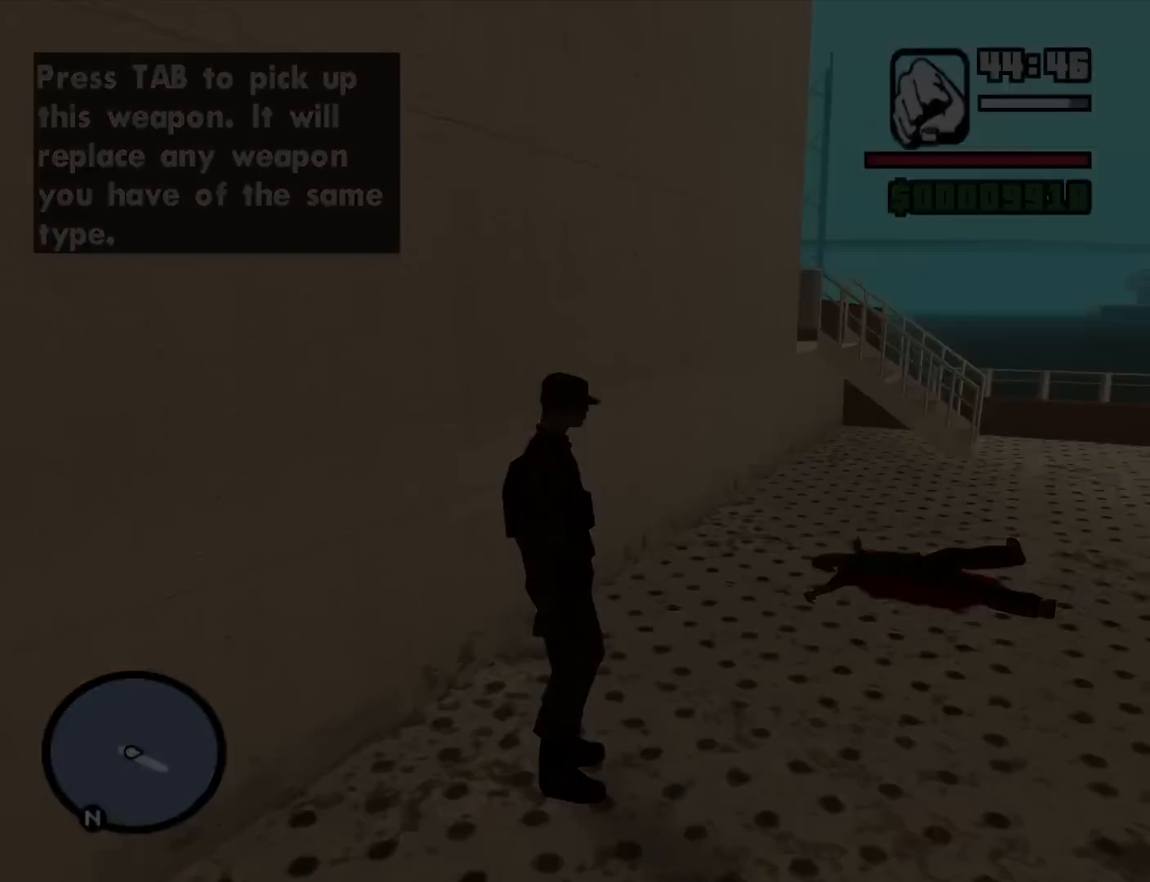
{"keys": [], "mouse": [], "events": [[100, "a", "up"]]}